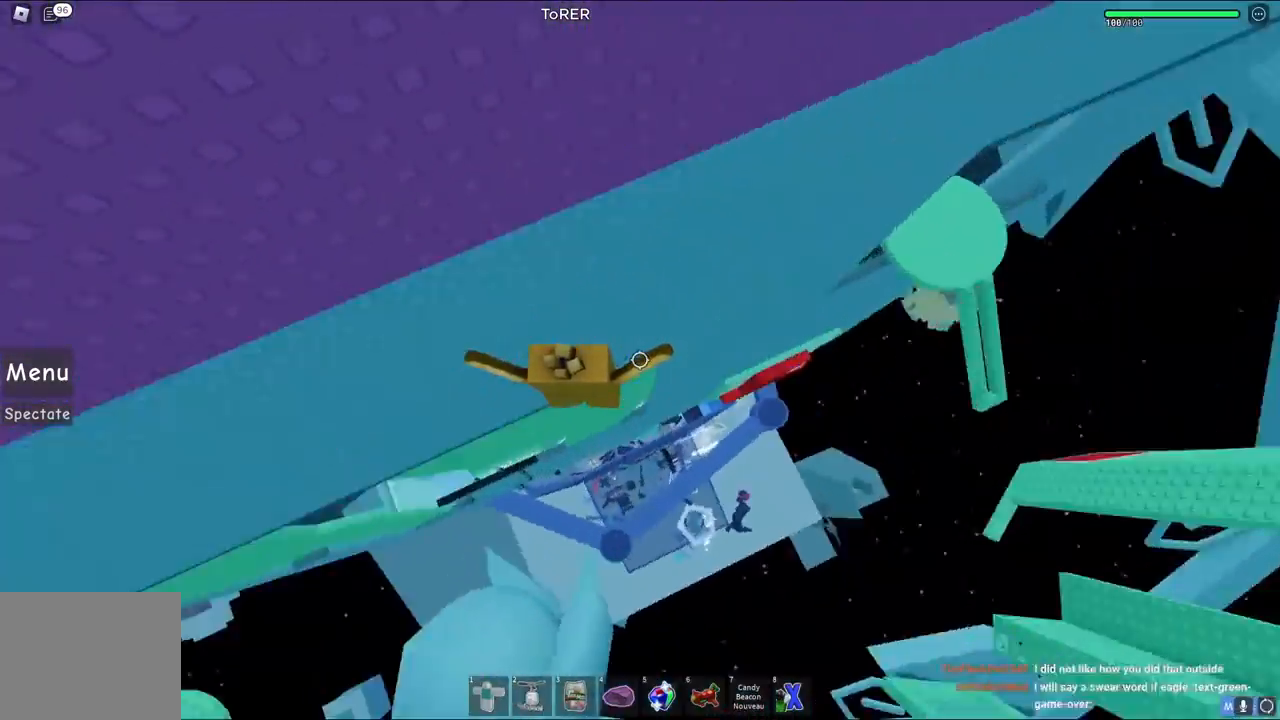
Gameplay with keyboard; each line is a JSON object with the keys held at the frame after it. "events" lists presses ("down") and releases ("up") of "a", "ctrl", "d", "e", "q", "s", "shift", "space" and "w" between this image and that frame as [ms after this image, input, new state], when the widget could be followed in between. No other keys are recorded. Mouse input is not recorded.
{"keys": ["a", "space", "w"], "events": [[17, "space", "up"], [383, "space", "down"]]}
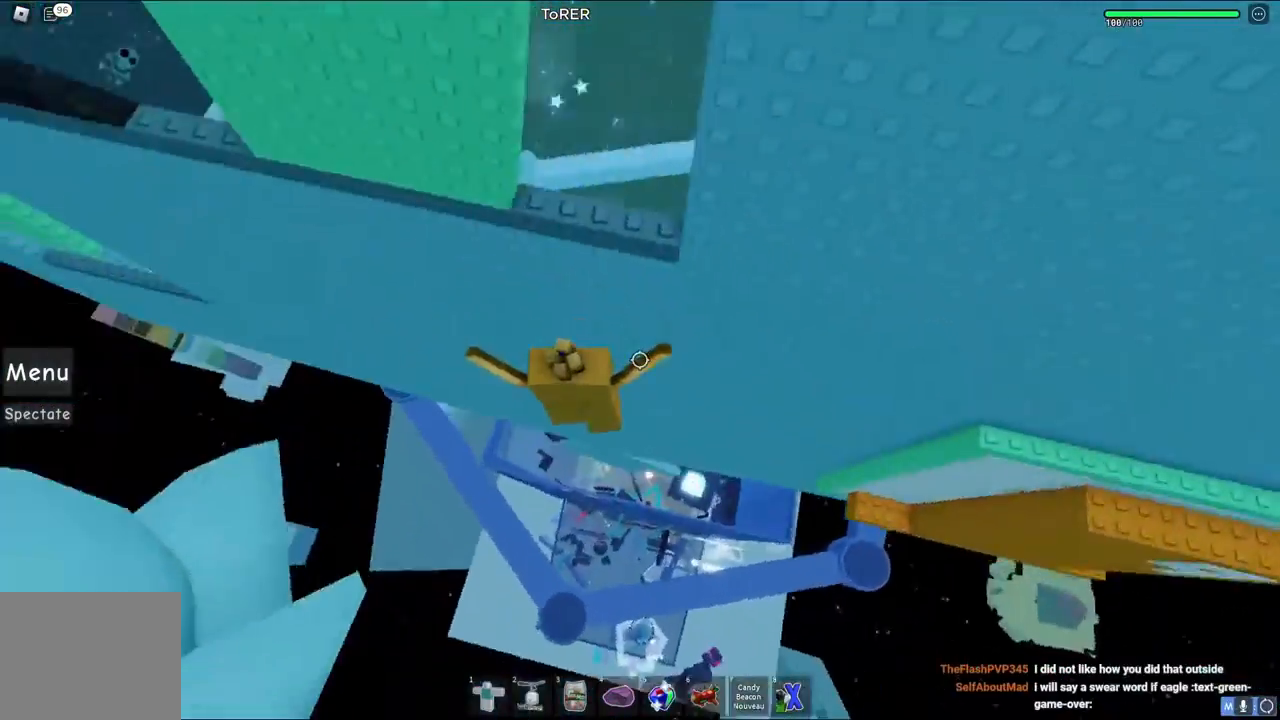
{"keys": ["w"], "events": [[50, "a", "up"], [233, "space", "up"]]}
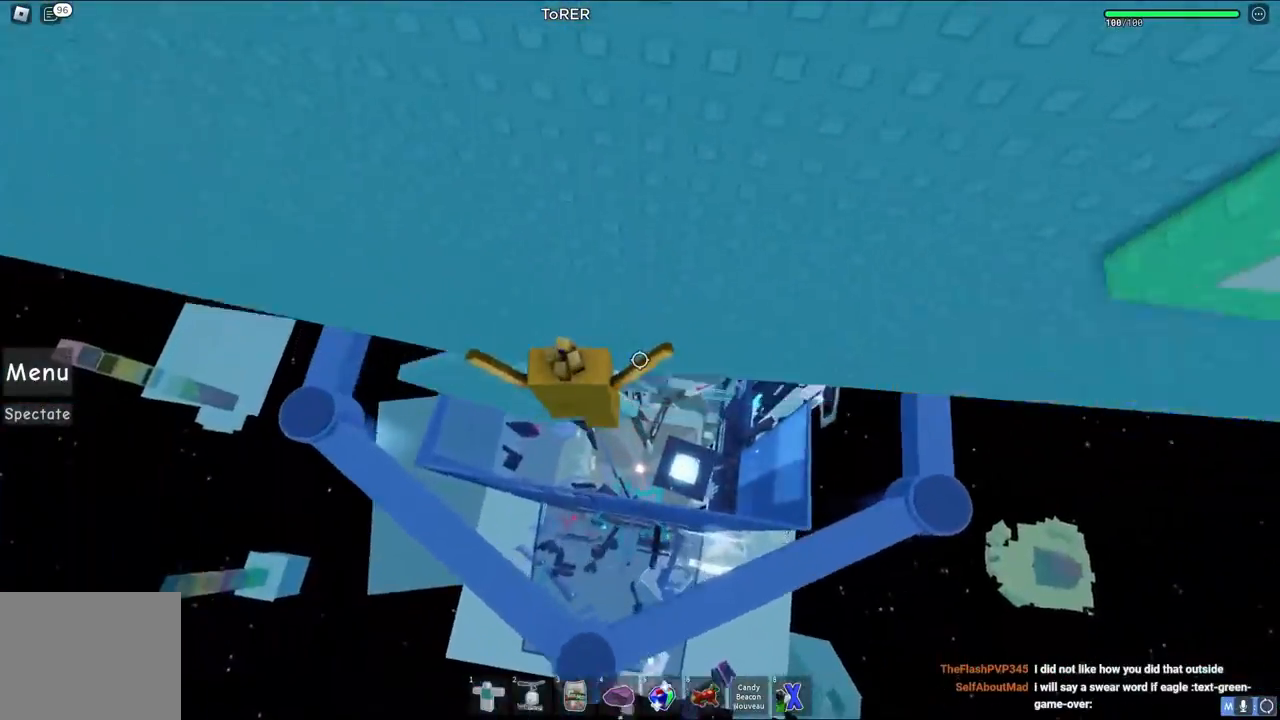
{"keys": ["d", "space", "w"], "events": [[317, "space", "down"], [333, "d", "down"]]}
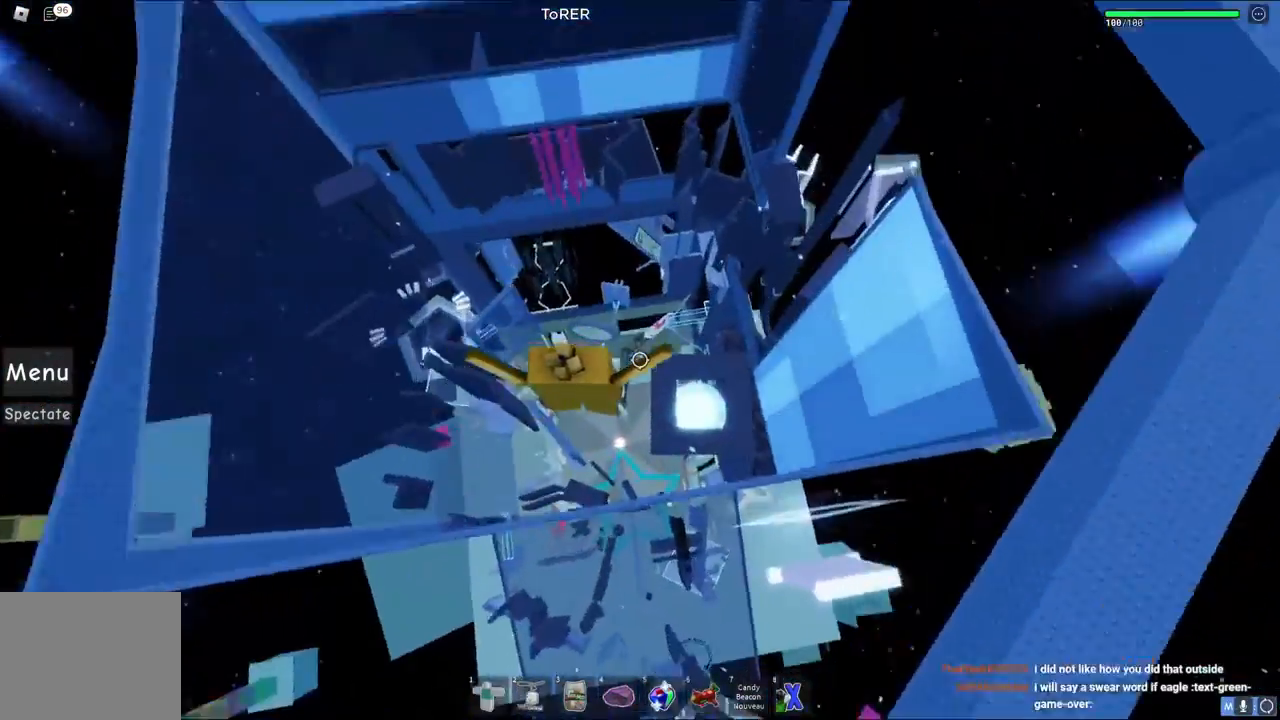
{"keys": ["d", "space", "w"], "events": []}
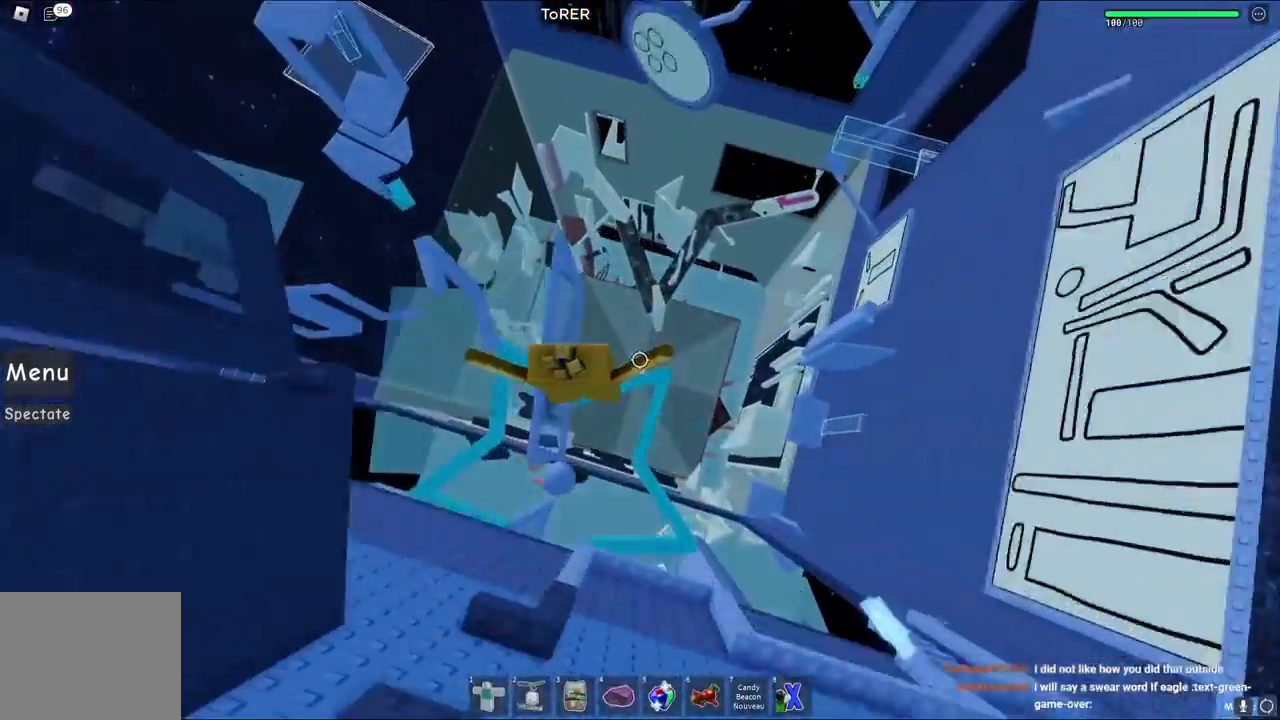
{"keys": [], "events": [[333, "d", "up"], [350, "w", "up"], [417, "space", "up"]]}
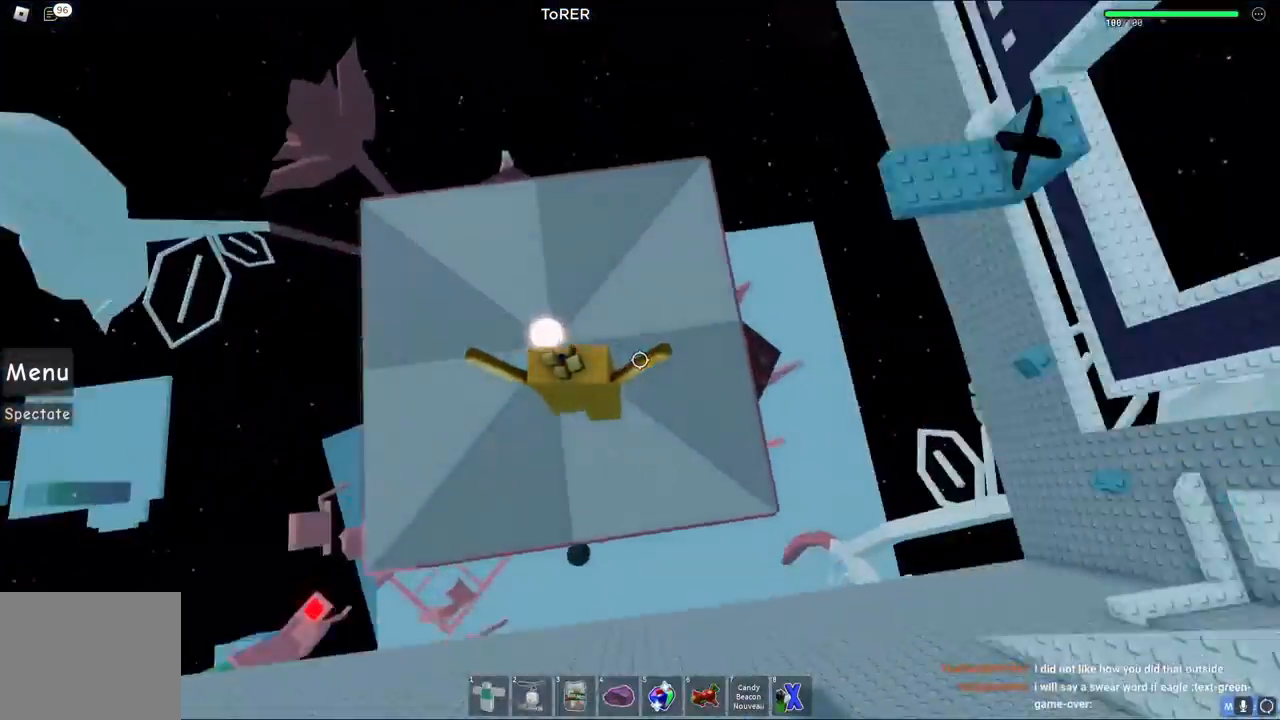
{"keys": [], "events": [[100, "shift", "down"], [200, "shift", "up"]]}
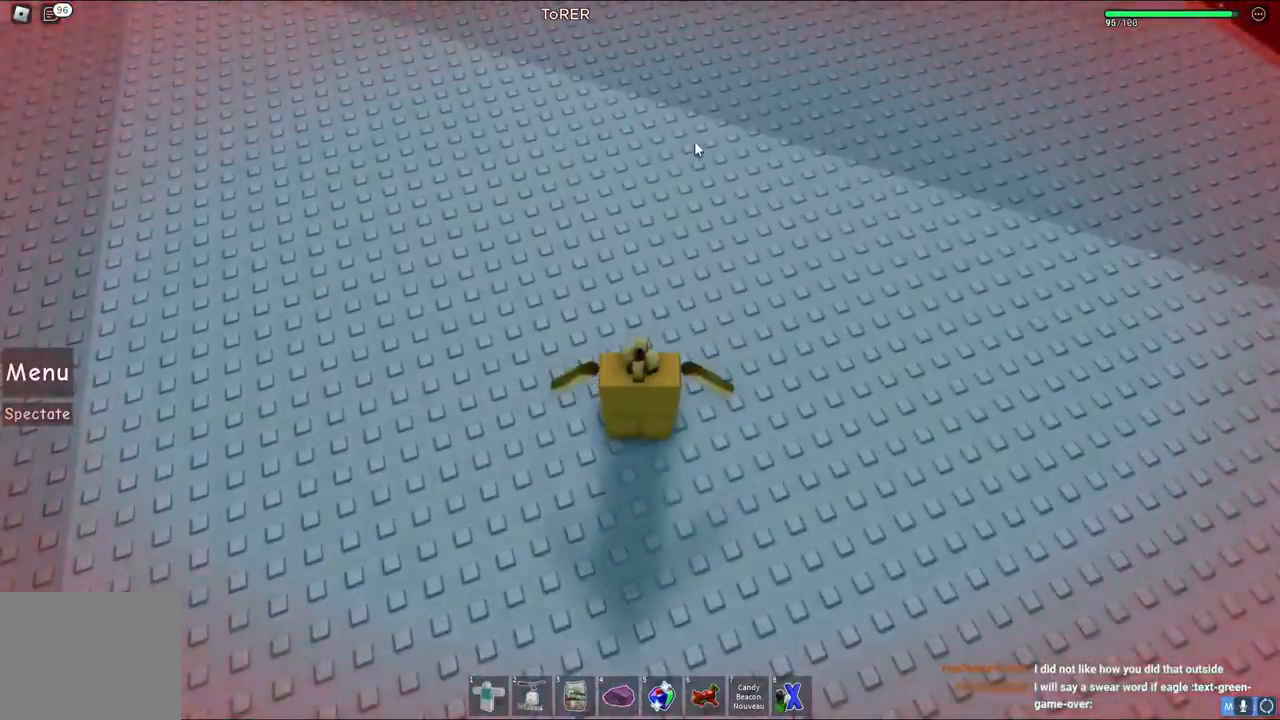
{"keys": ["space", "w"], "events": [[50, "space", "down"], [67, "space", "up"], [200, "w", "down"], [400, "space", "down"]]}
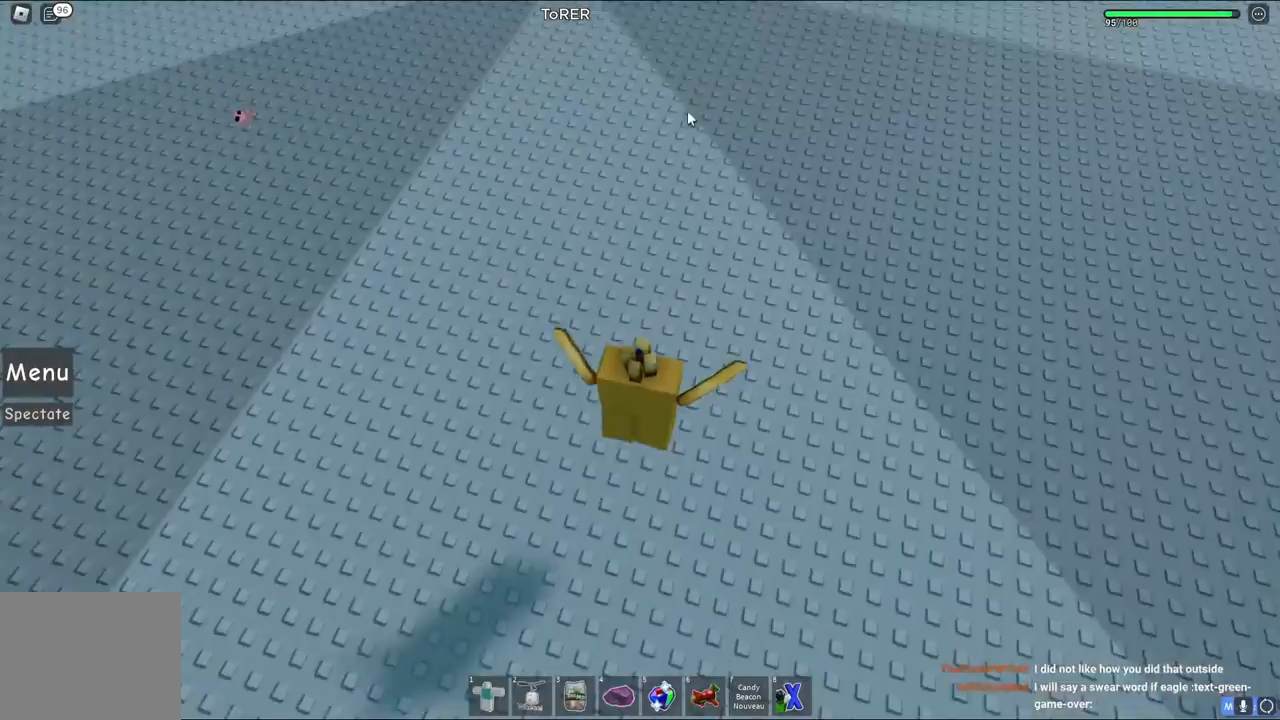
{"keys": ["w"], "events": [[100, "shift", "down"], [233, "shift", "up"], [317, "space", "up"]]}
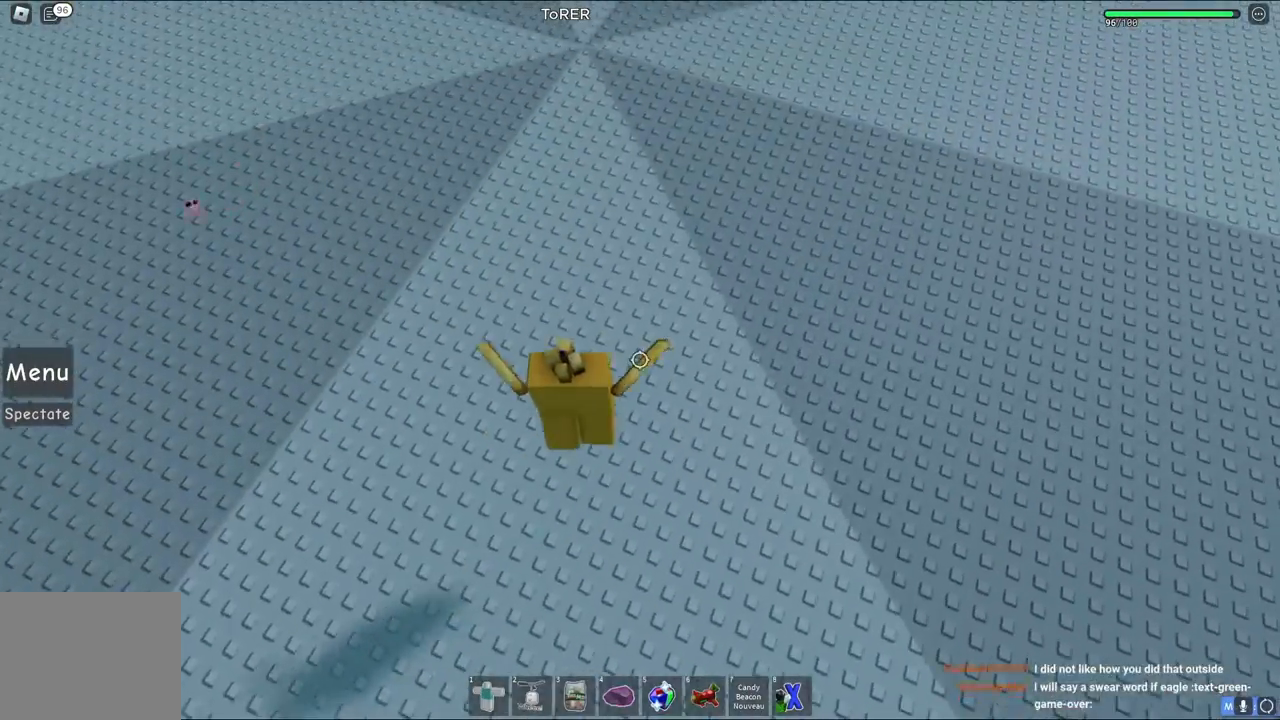
{"keys": ["space", "w"], "events": [[317, "space", "down"]]}
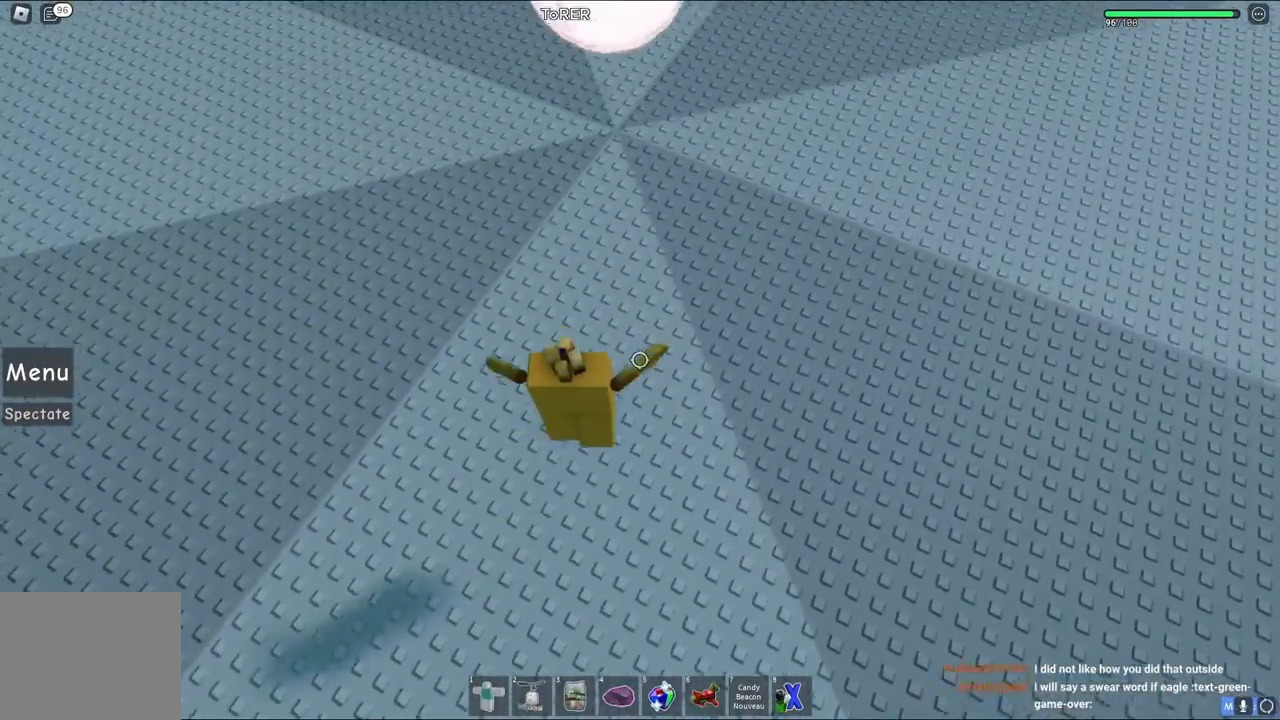
{"keys": ["w"], "events": [[150, "space", "up"]]}
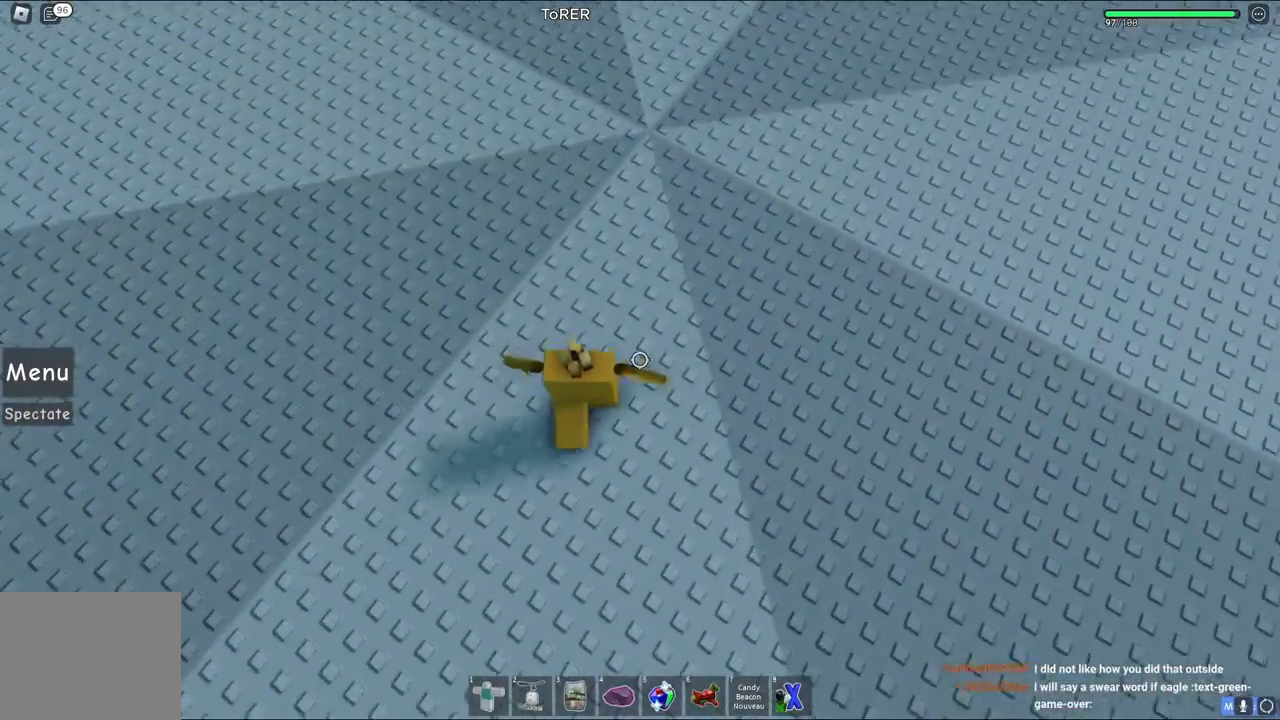
{"keys": ["w"], "events": []}
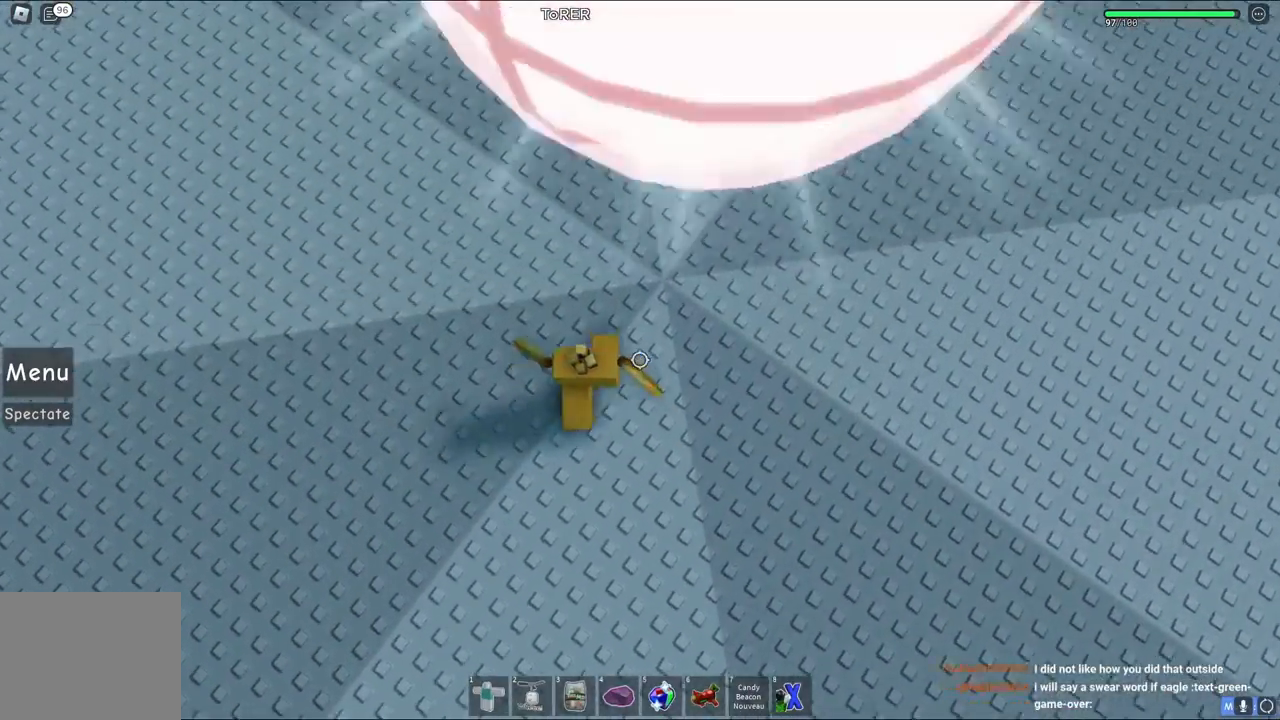
{"keys": [], "events": [[183, "space", "down"], [267, "w", "up"], [350, "space", "up"], [433, "d", "down"], [500, "d", "up"]]}
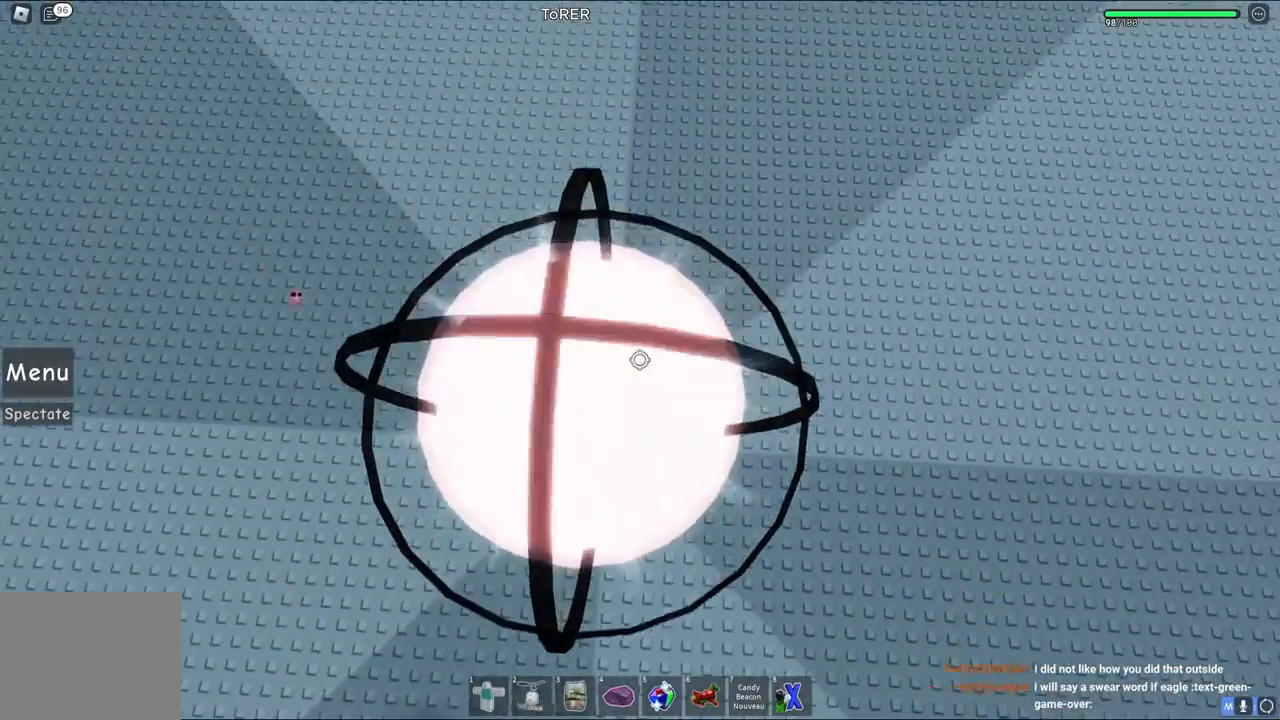
{"keys": [], "events": [[117, "shift", "down"], [233, "shift", "up"]]}
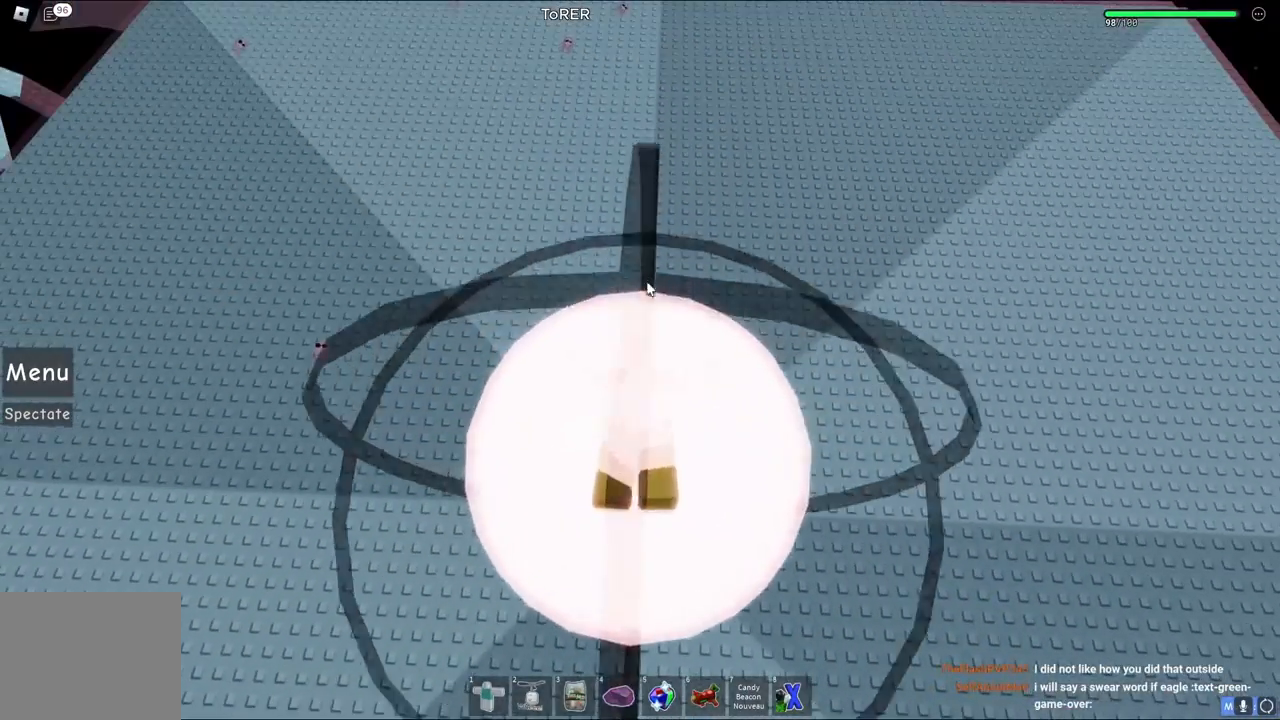
{"keys": [], "events": [[133, "q", "down"], [133, "shift", "down"], [133, "w", "down"], [150, "q", "up"], [150, "shift", "up"], [150, "w", "up"]]}
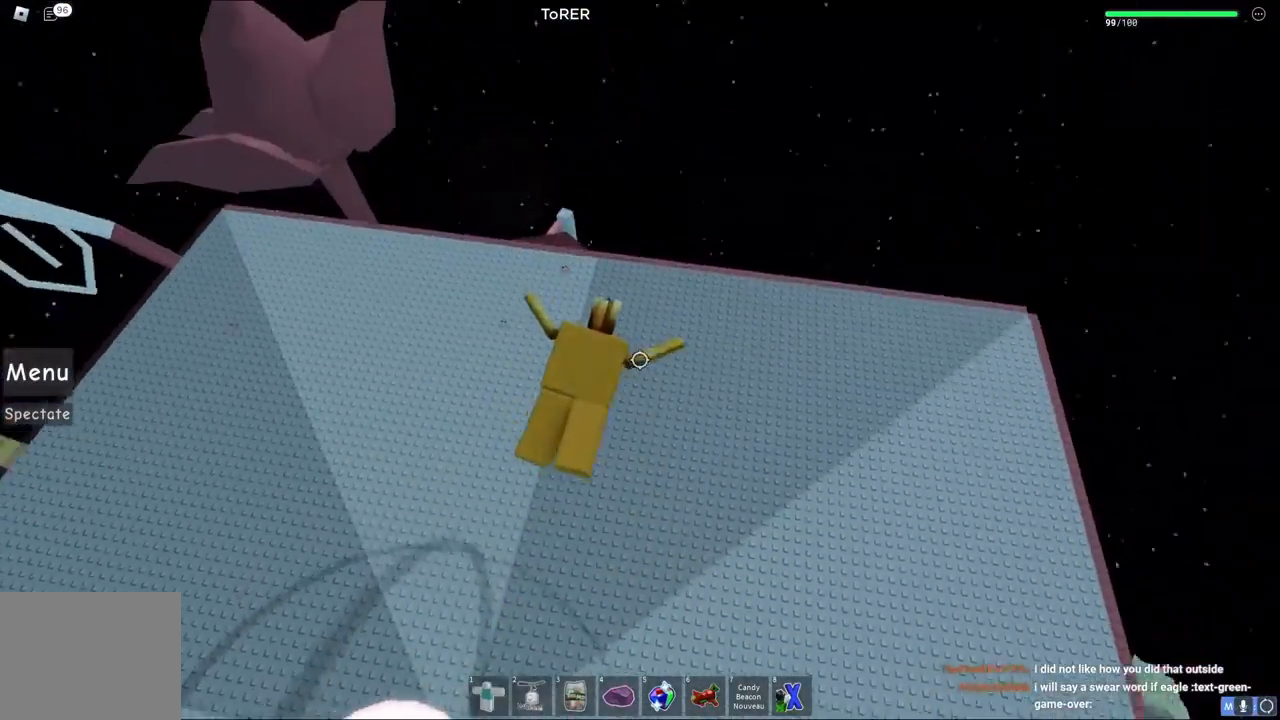
{"keys": [], "events": [[217, "shift", "down"], [350, "shift", "up"]]}
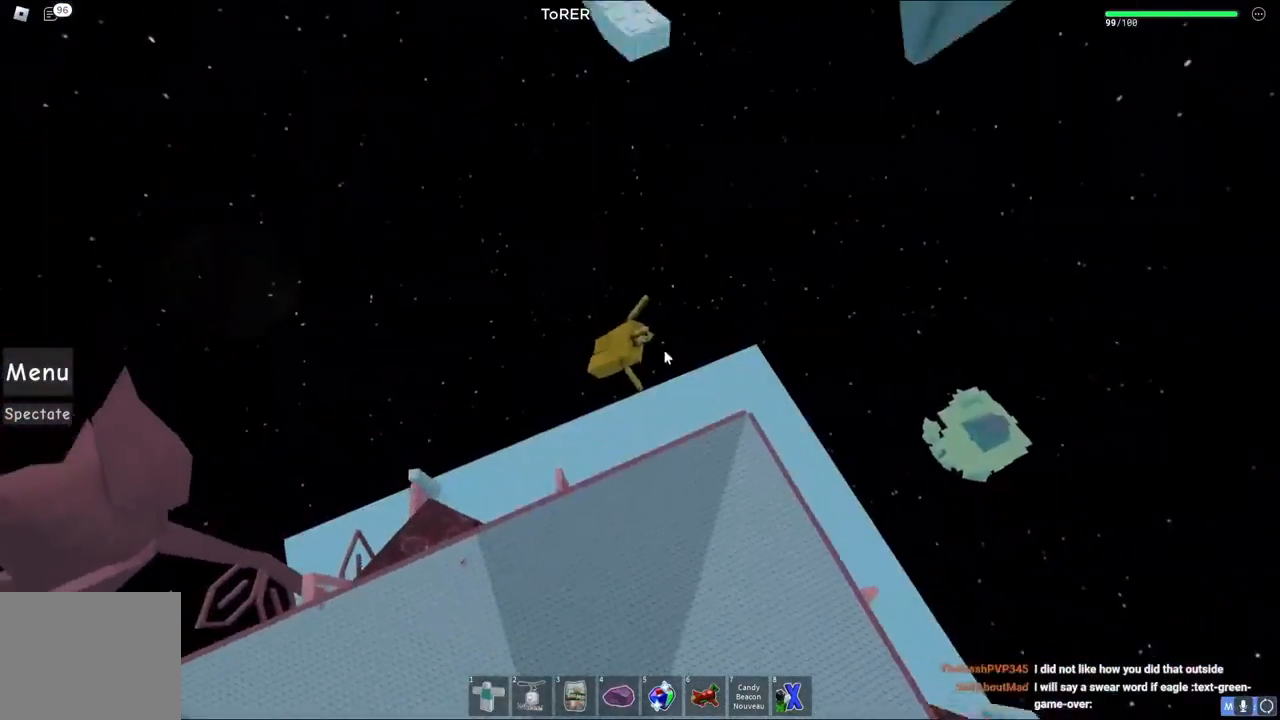
{"keys": [], "events": []}
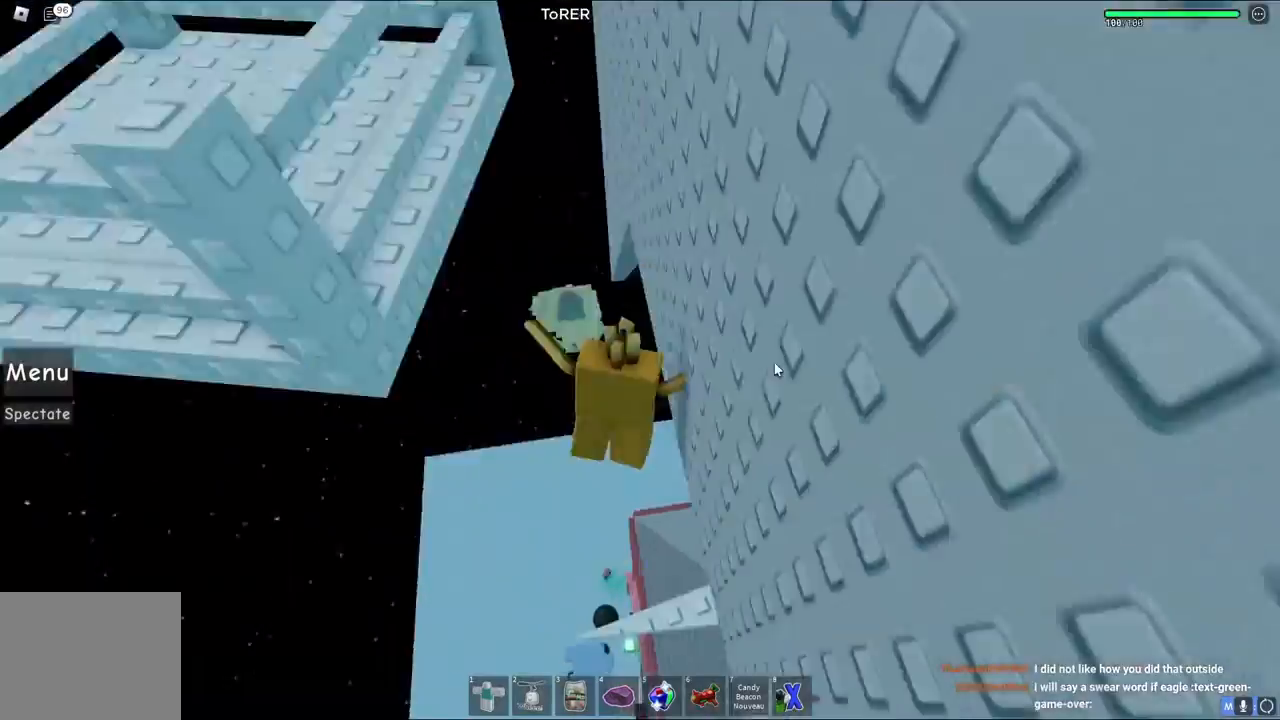
{"keys": [], "events": [[200, "shift", "down"], [233, "s", "down"], [267, "shift", "up"], [283, "d", "down"], [333, "s", "up"], [350, "d", "up"]]}
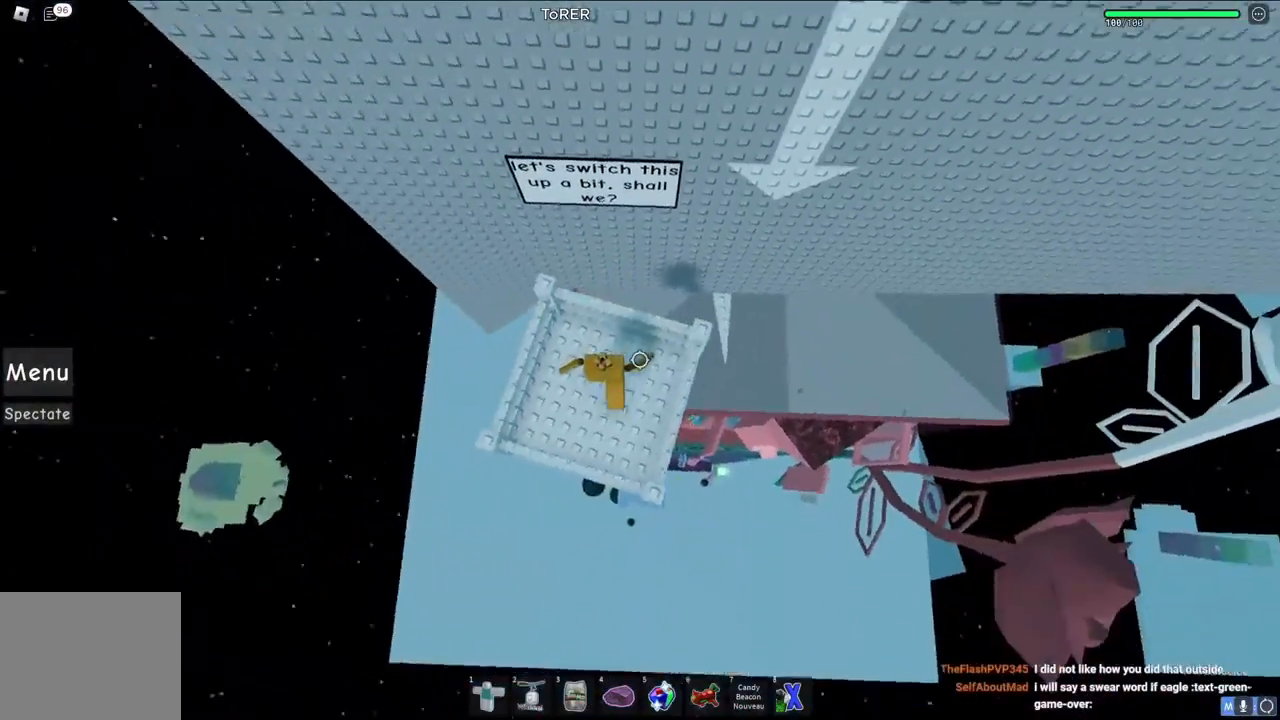
{"keys": ["space", "w"], "events": [[183, "w", "down"], [467, "space", "down"]]}
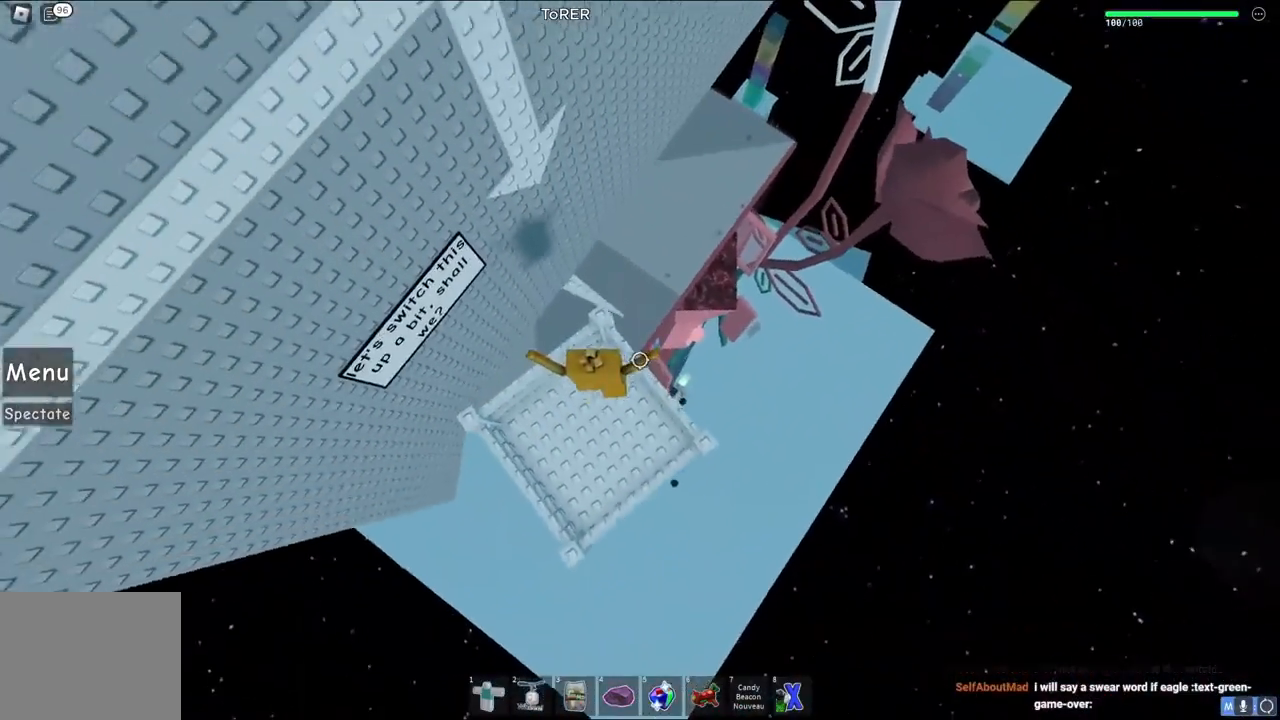
{"keys": ["w"], "events": [[233, "space", "up"]]}
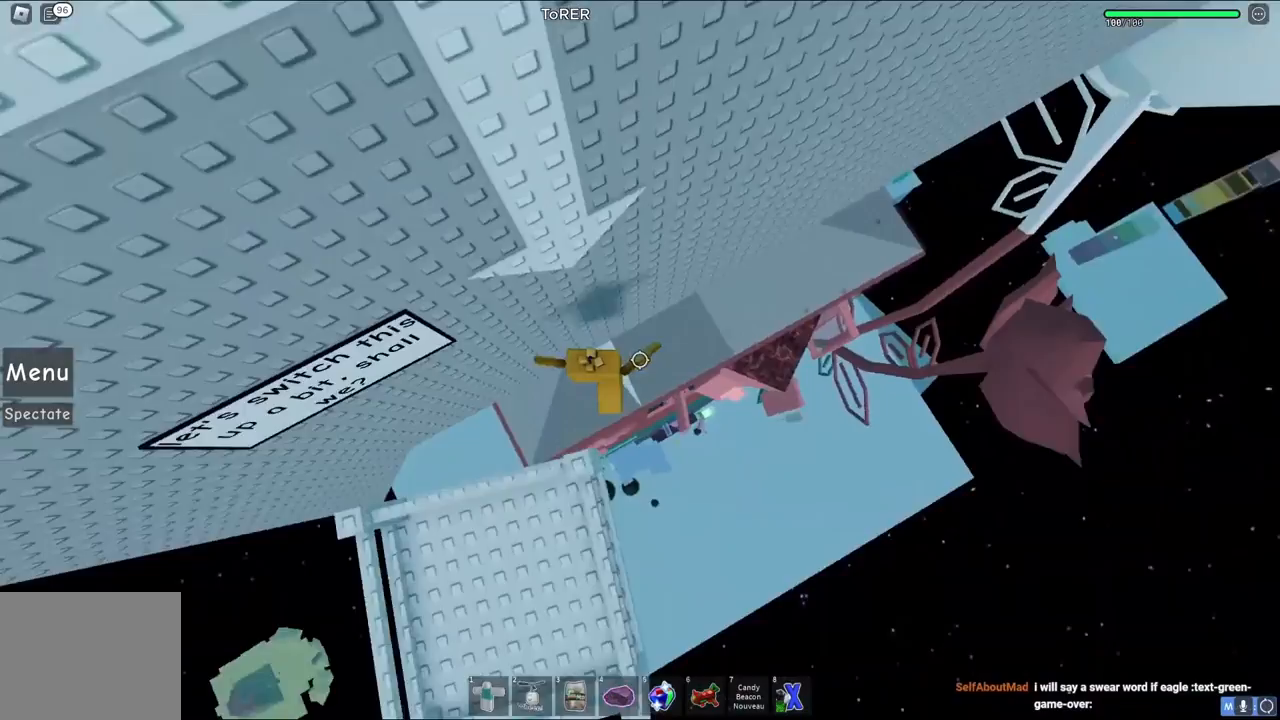
{"keys": ["w"], "events": []}
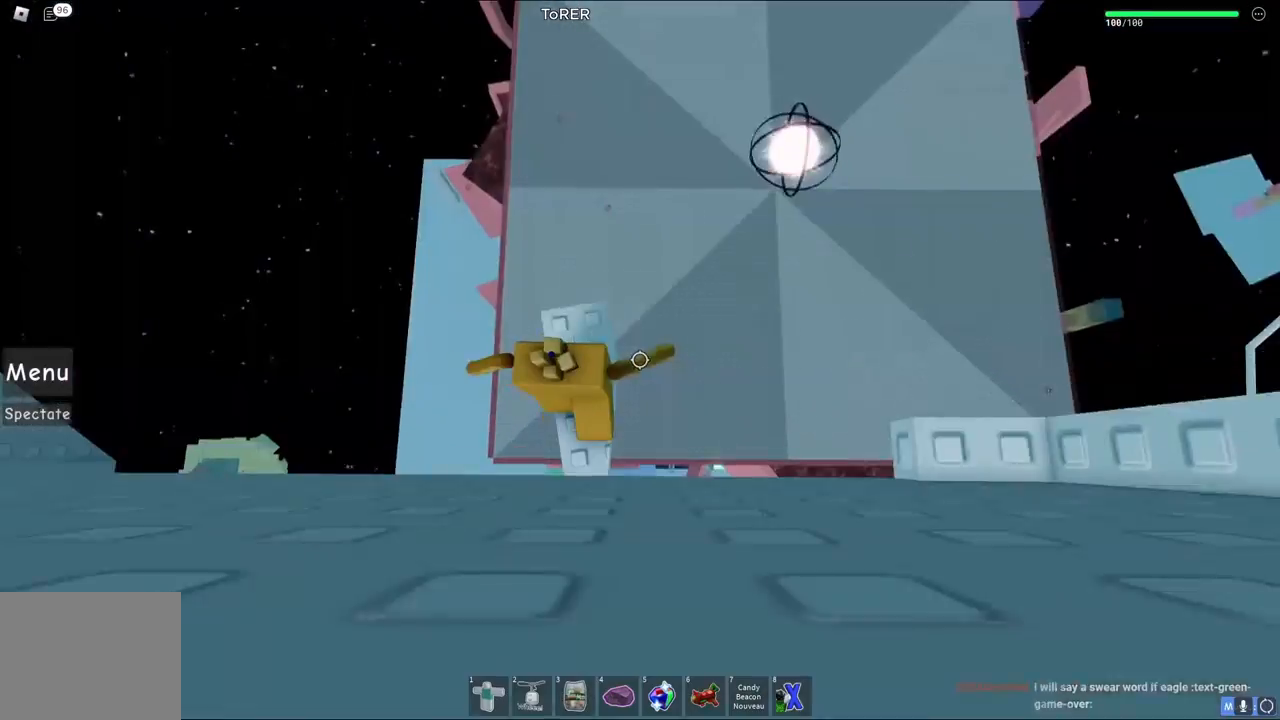
{"keys": ["d"], "events": [[17, "w", "up"], [483, "d", "down"]]}
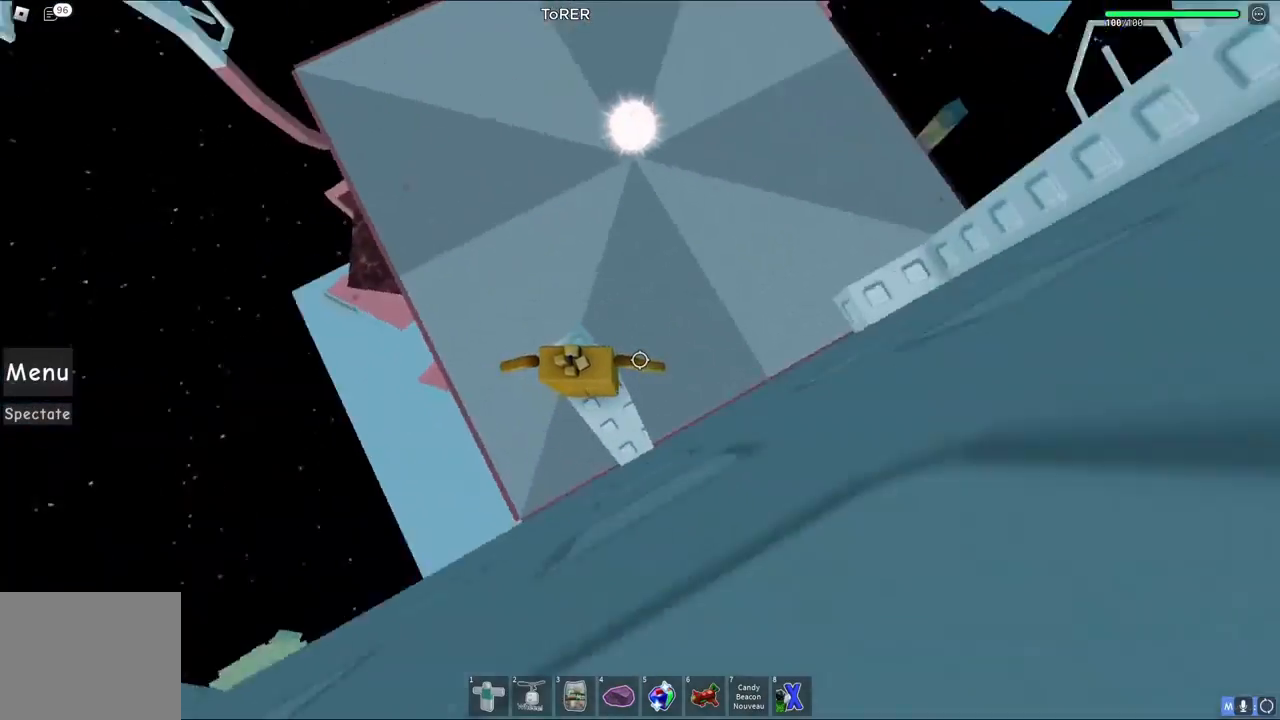
{"keys": ["w"], "events": [[83, "w", "down"], [100, "space", "down"], [150, "d", "up"], [217, "space", "up"]]}
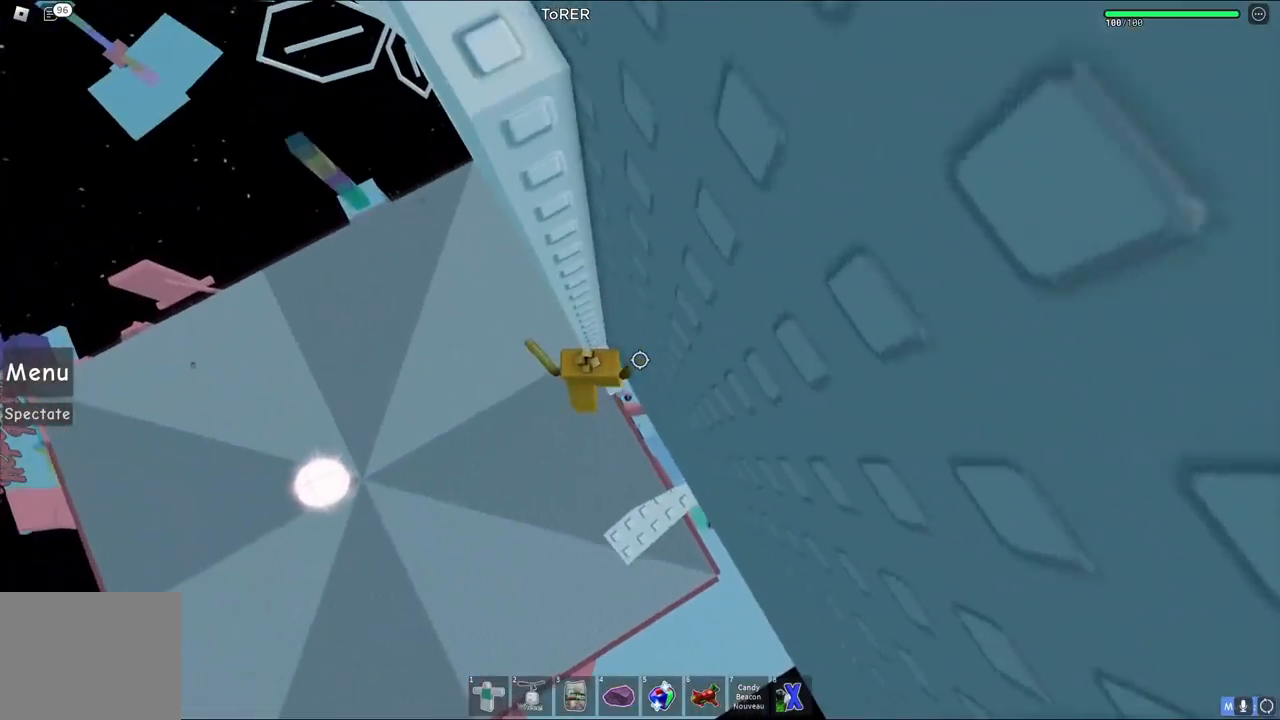
{"keys": ["a", "space"], "events": [[150, "w", "up"], [300, "a", "down"], [400, "space", "down"]]}
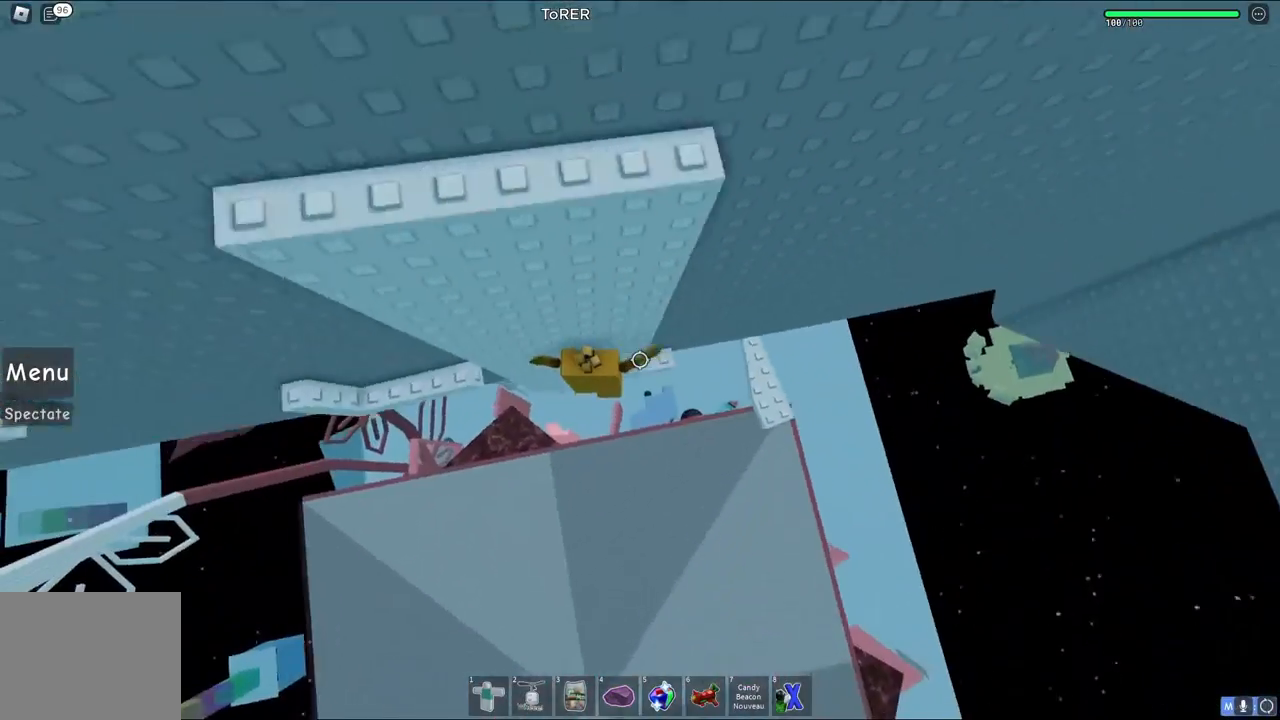
{"keys": ["a"], "events": [[50, "space", "up"]]}
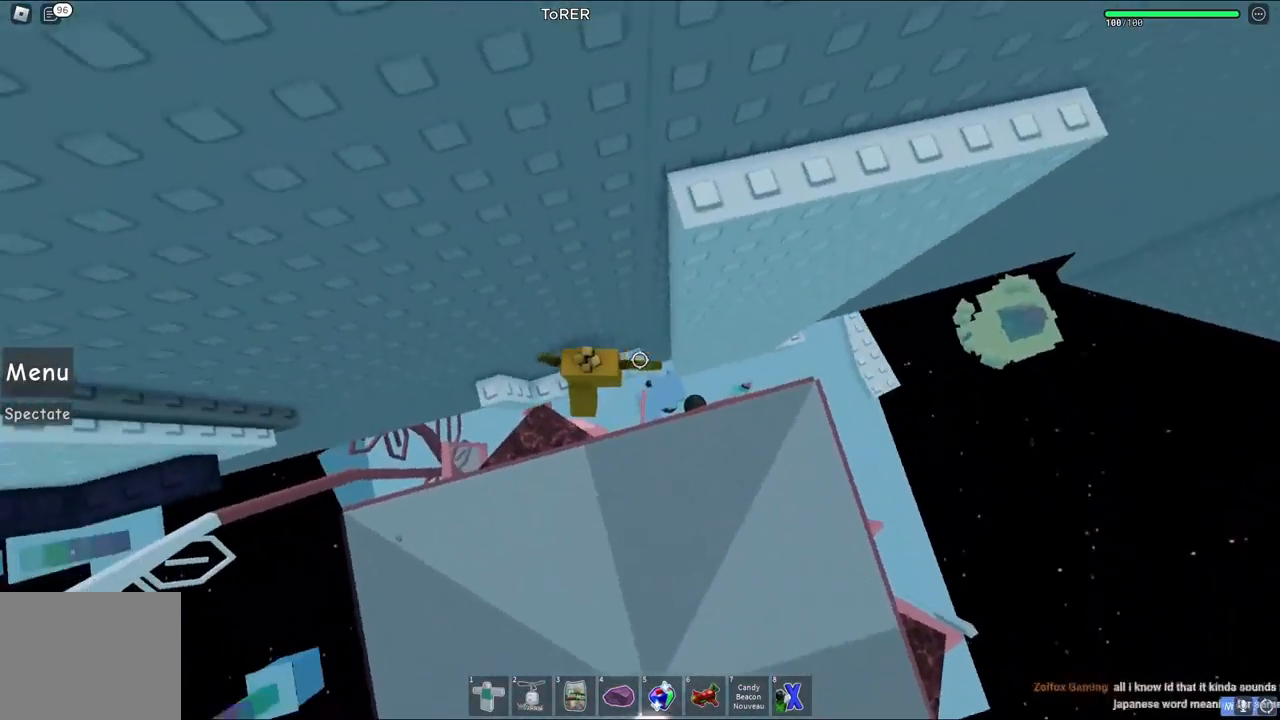
{"keys": ["a"], "events": [[17, "space", "down"], [150, "a", "up"], [150, "space", "up"], [467, "a", "down"]]}
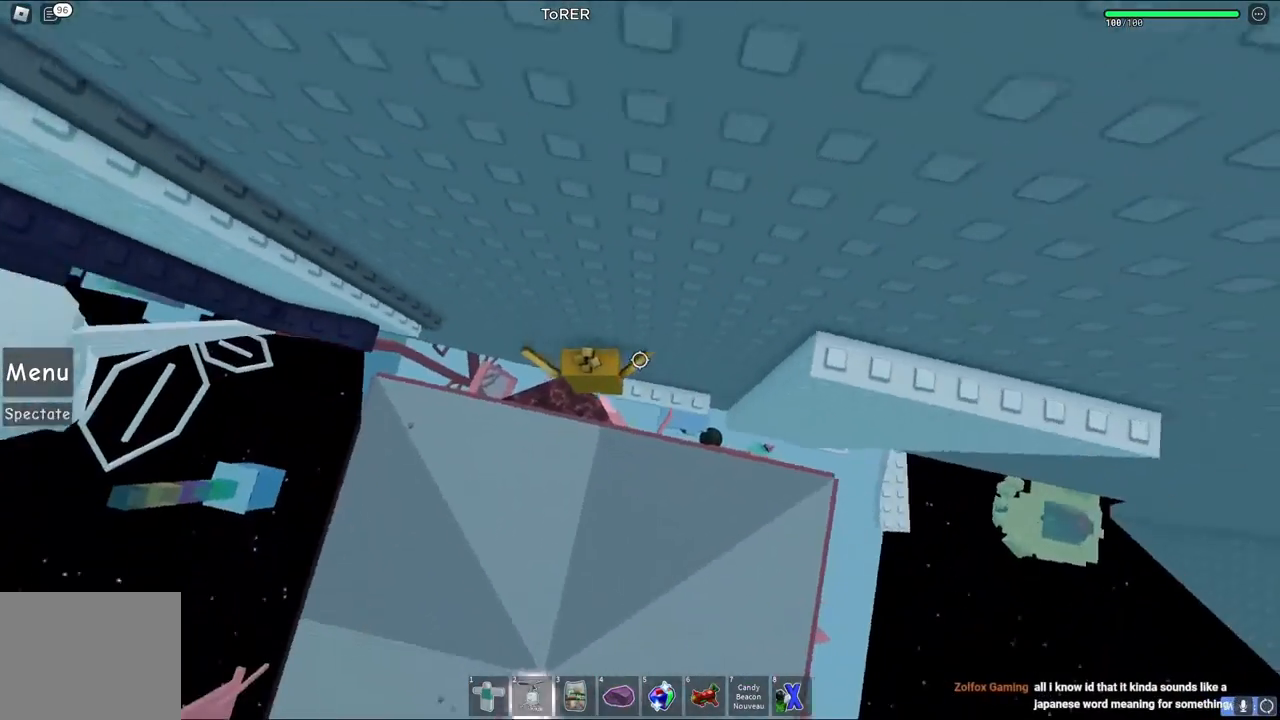
{"keys": ["a"], "events": [[100, "space", "down"], [250, "space", "up"]]}
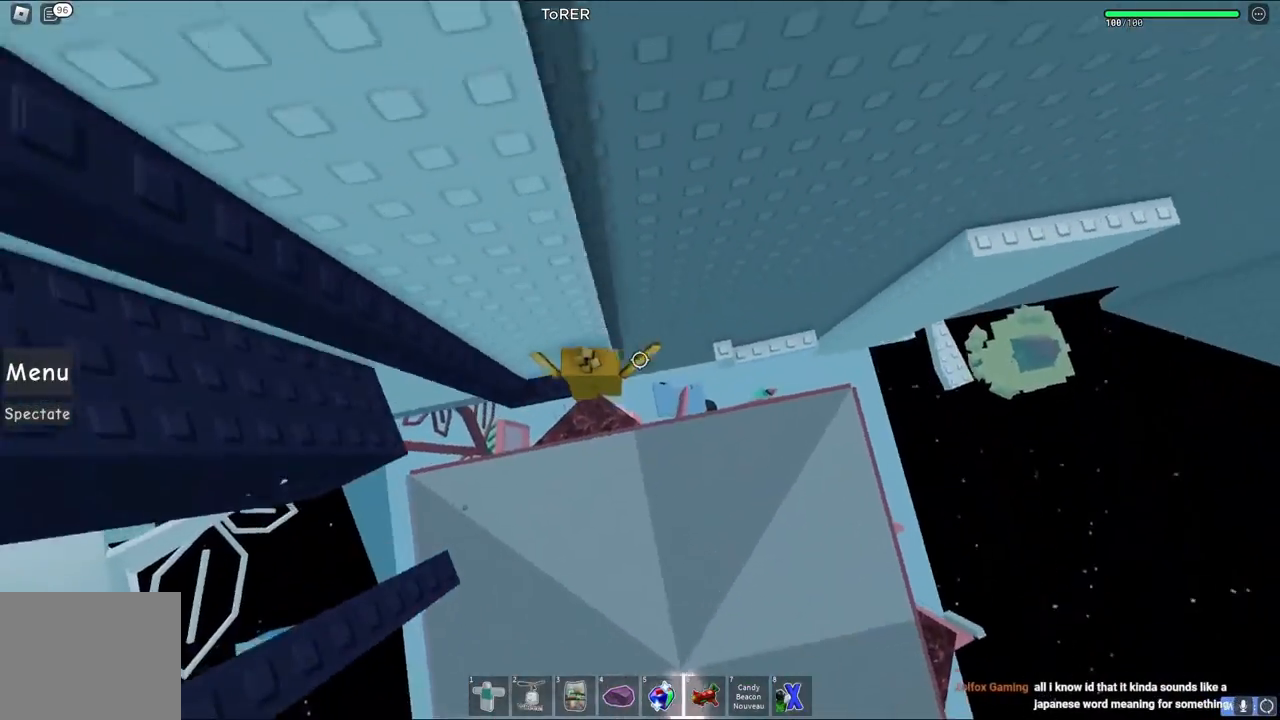
{"keys": [], "events": [[100, "w", "down"], [183, "a", "up"], [233, "w", "up"]]}
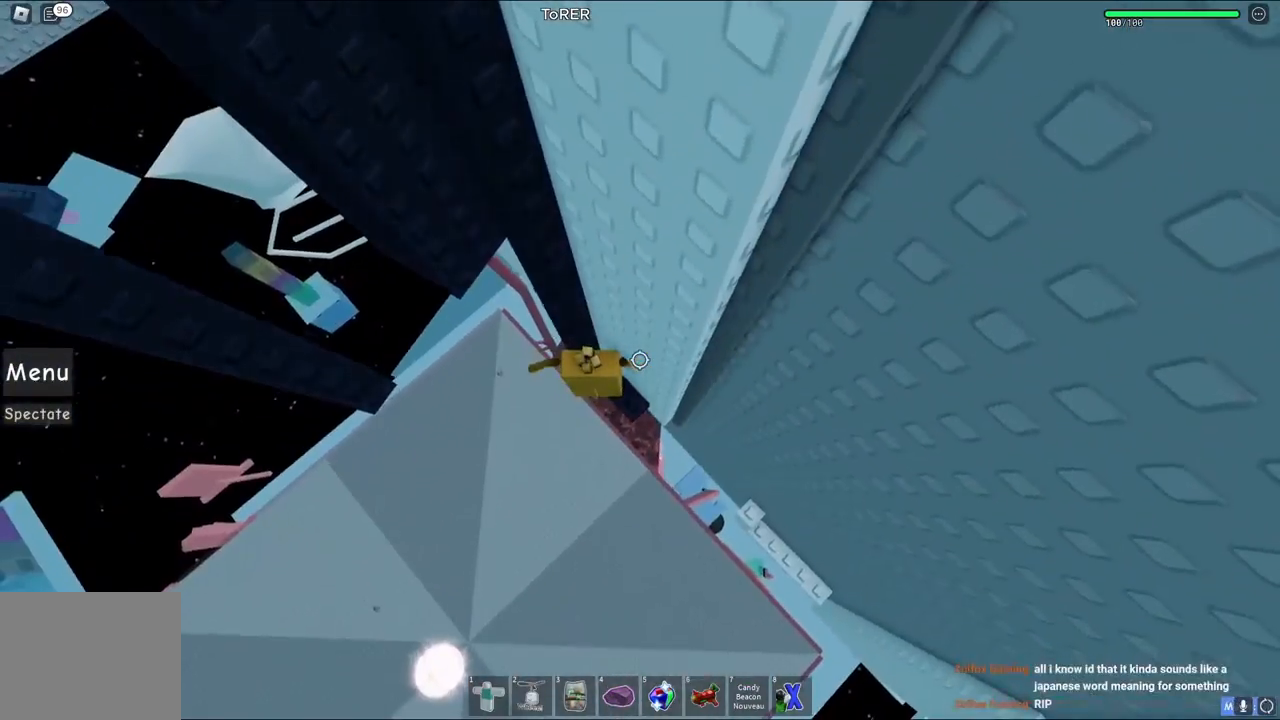
{"keys": ["a"], "events": [[417, "a", "down"]]}